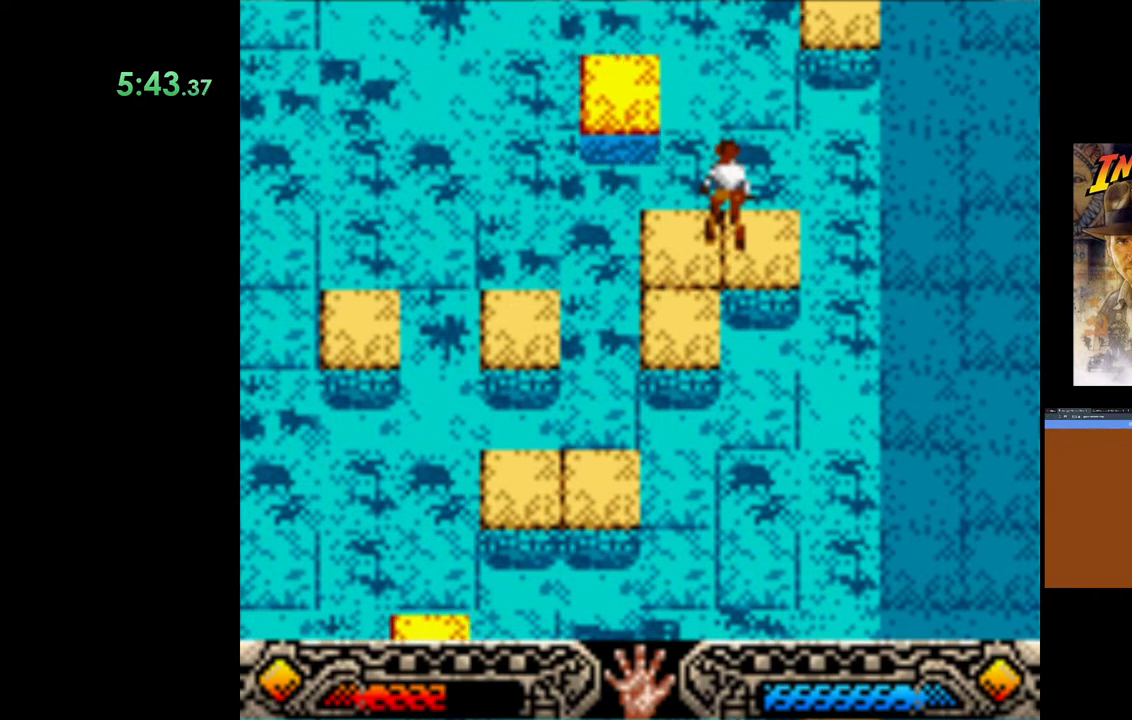
Gameplay with a controller (Xbox layout); each line is a JSON object with the inputs held at the frame after it. "events" lists button and stick changes between this image and that frame as [ms after this image, input, new state], when the widget could be followed in between.
{"buttons": ["B"], "left_stick": "up", "right_stick": "center", "events": [[350, "B", "down"], [350, "left_stick", "up"]]}
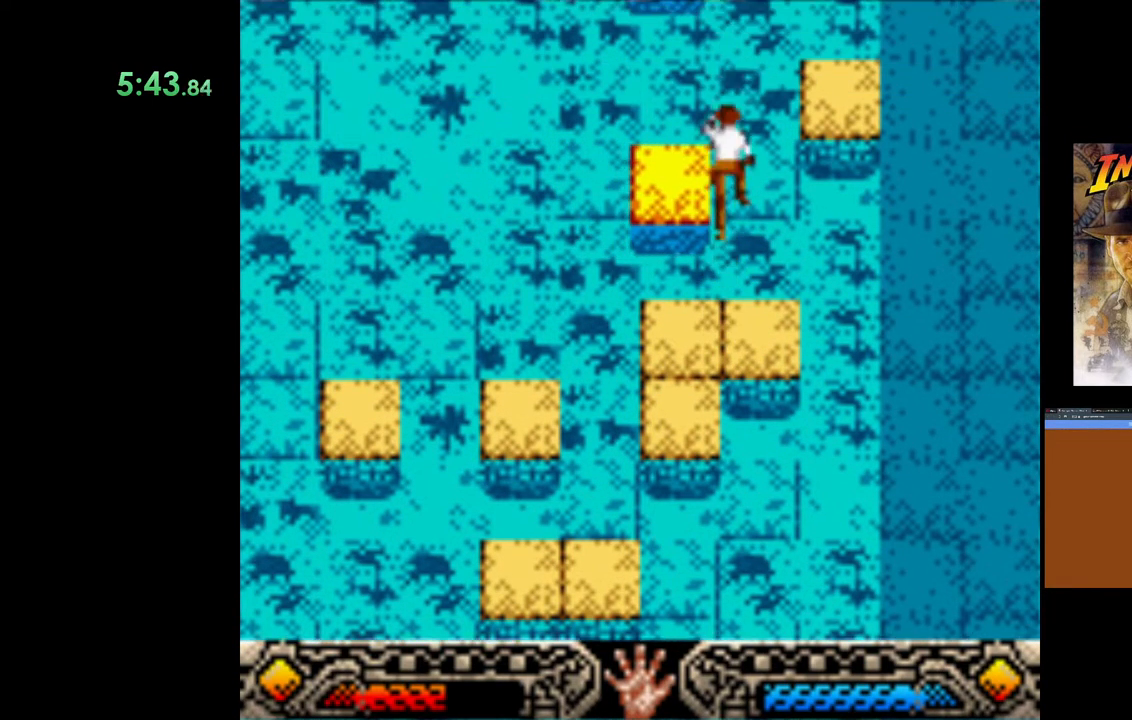
{"buttons": [], "left_stick": "center", "right_stick": "center", "events": [[100, "B", "up"], [300, "left_stick", "center"]]}
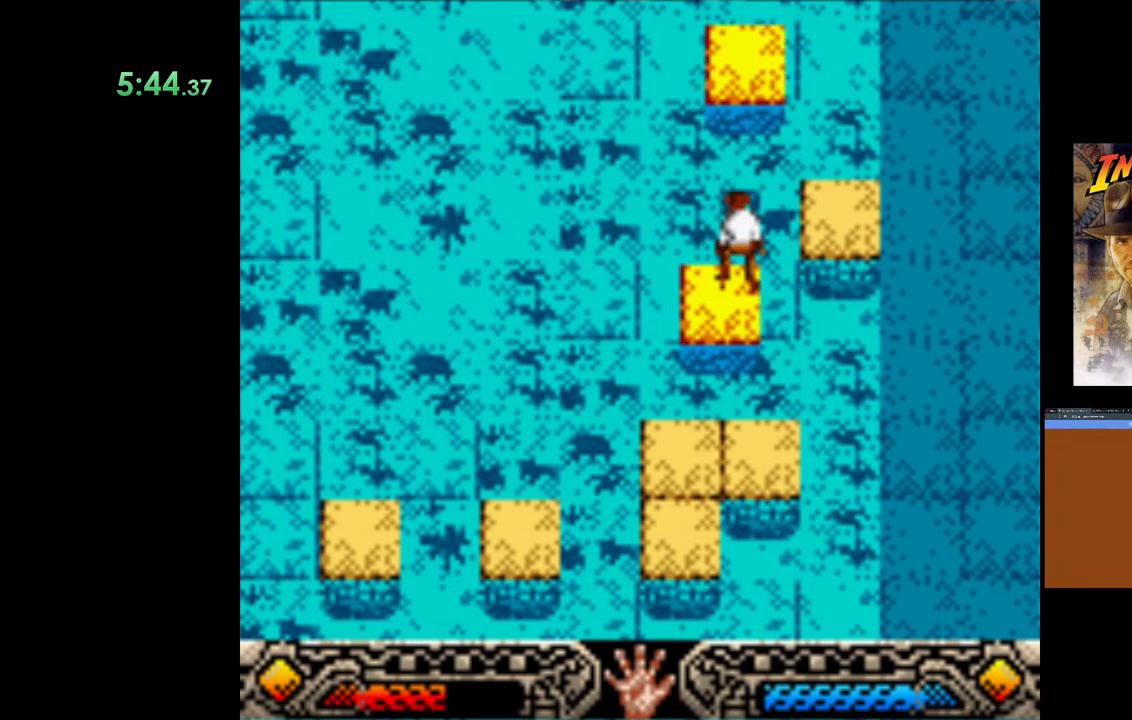
{"buttons": [], "left_stick": "center", "right_stick": "center", "events": []}
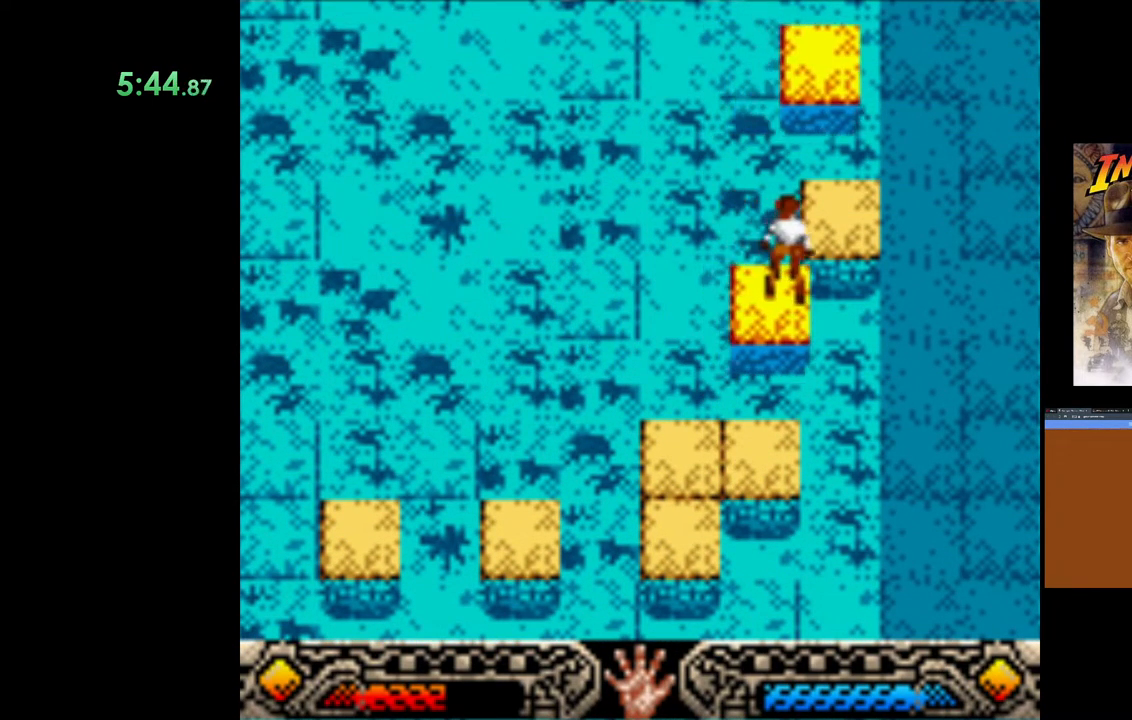
{"buttons": ["B"], "left_stick": "up", "right_stick": "center", "events": [[400, "B", "down"], [400, "left_stick", "up"]]}
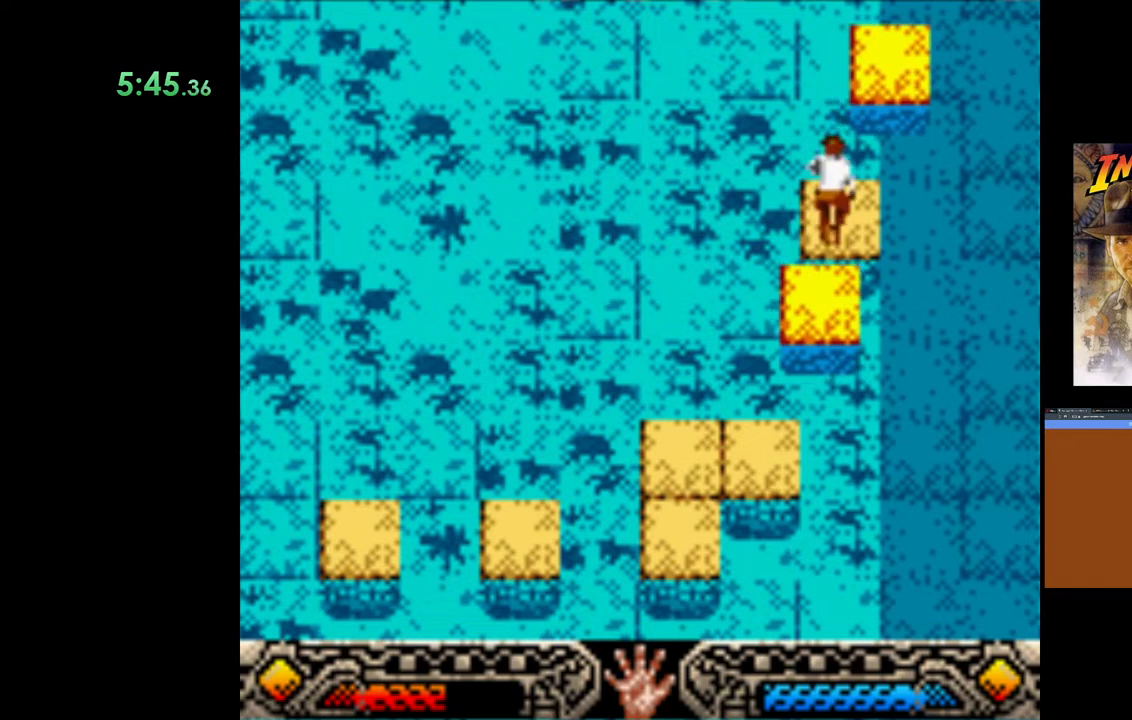
{"buttons": [], "left_stick": "center", "right_stick": "center", "events": [[17, "B", "up"], [133, "left_stick", "center"]]}
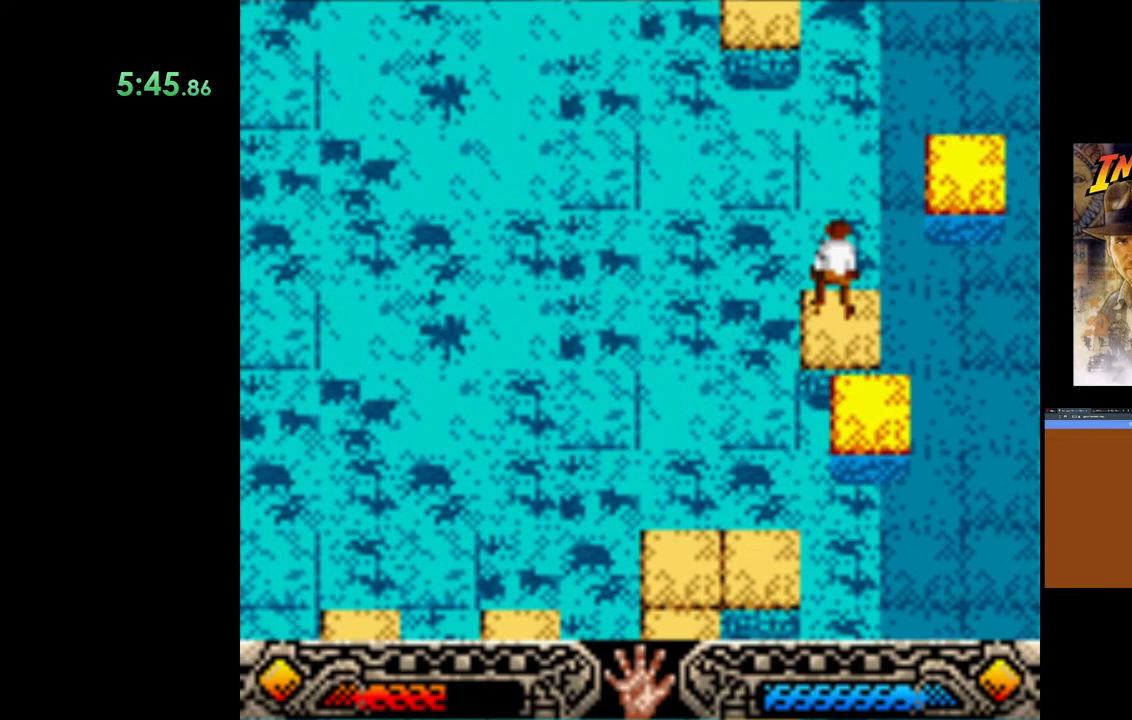
{"buttons": [], "left_stick": "center", "right_stick": "center", "events": []}
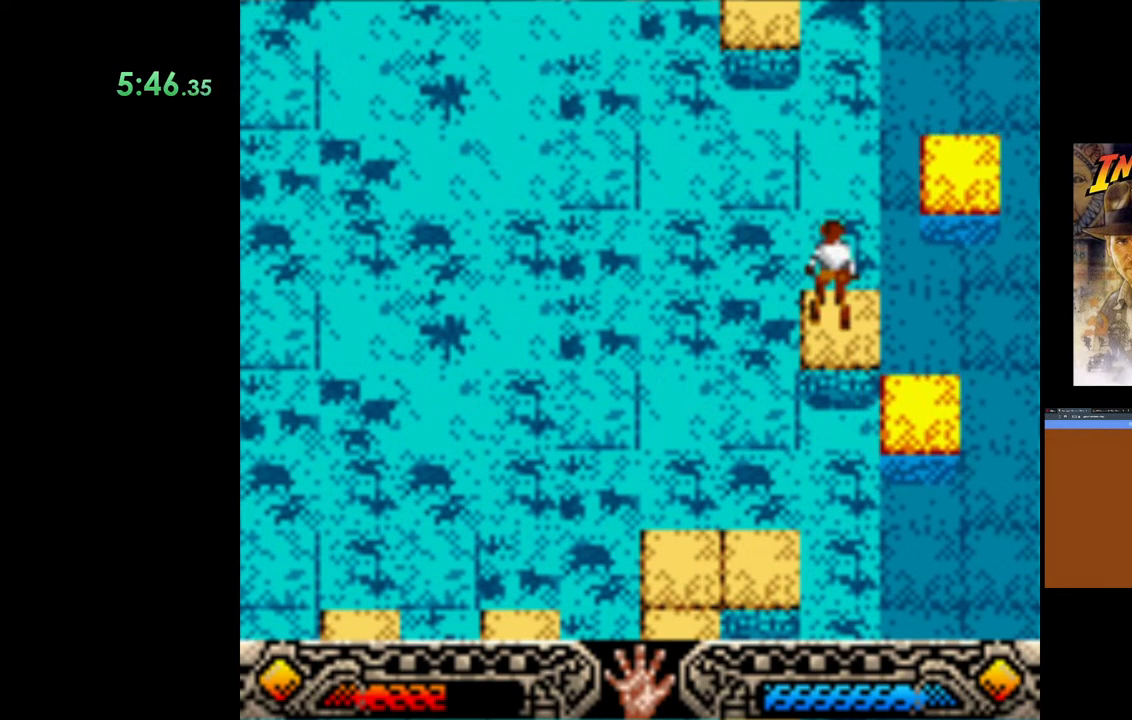
{"buttons": ["B"], "left_stick": "up", "right_stick": "center", "events": [[250, "left_stick", "up"], [267, "B", "down"]]}
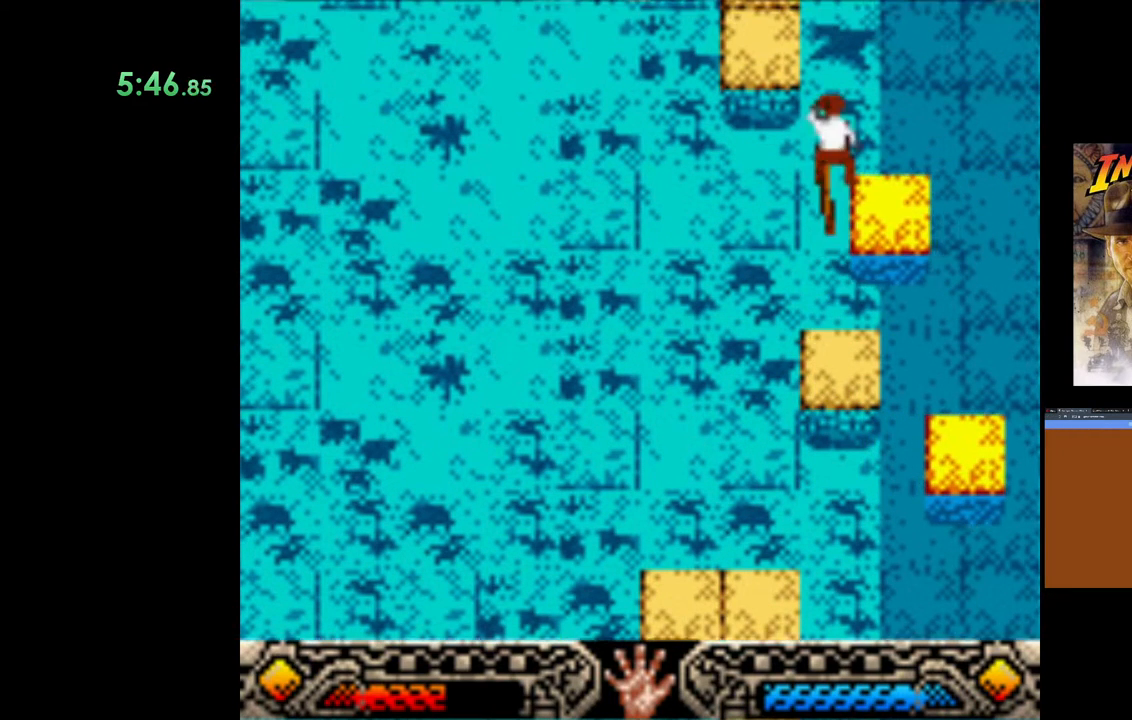
{"buttons": [], "left_stick": "center", "right_stick": "center", "events": [[17, "B", "up"], [183, "left_stick", "center"]]}
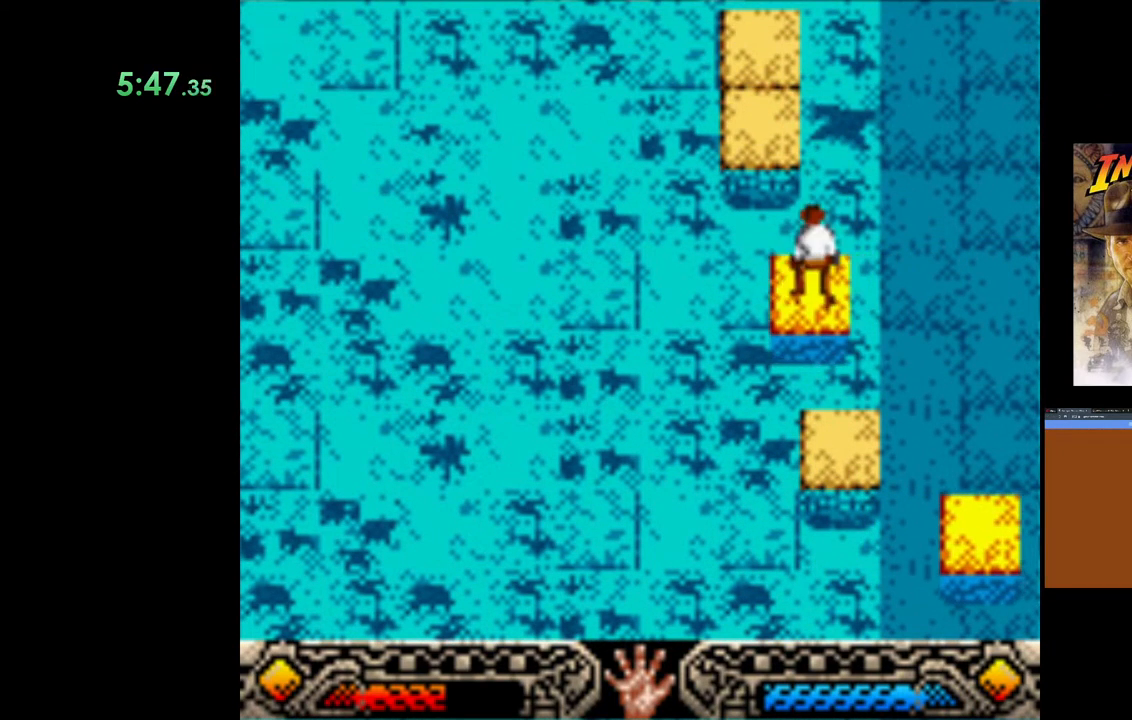
{"buttons": ["B"], "left_stick": "up", "right_stick": "center", "events": [[300, "B", "down"], [300, "left_stick", "up"]]}
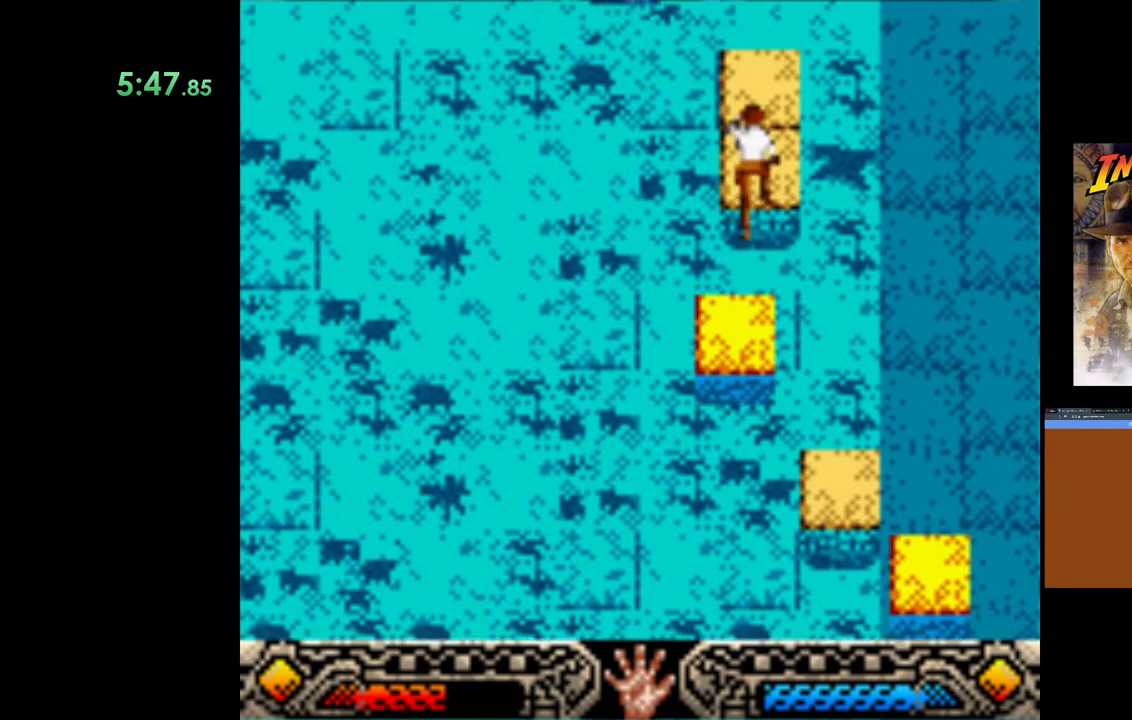
{"buttons": [], "left_stick": "center", "right_stick": "center", "events": [[250, "B", "up"], [383, "left_stick", "center"]]}
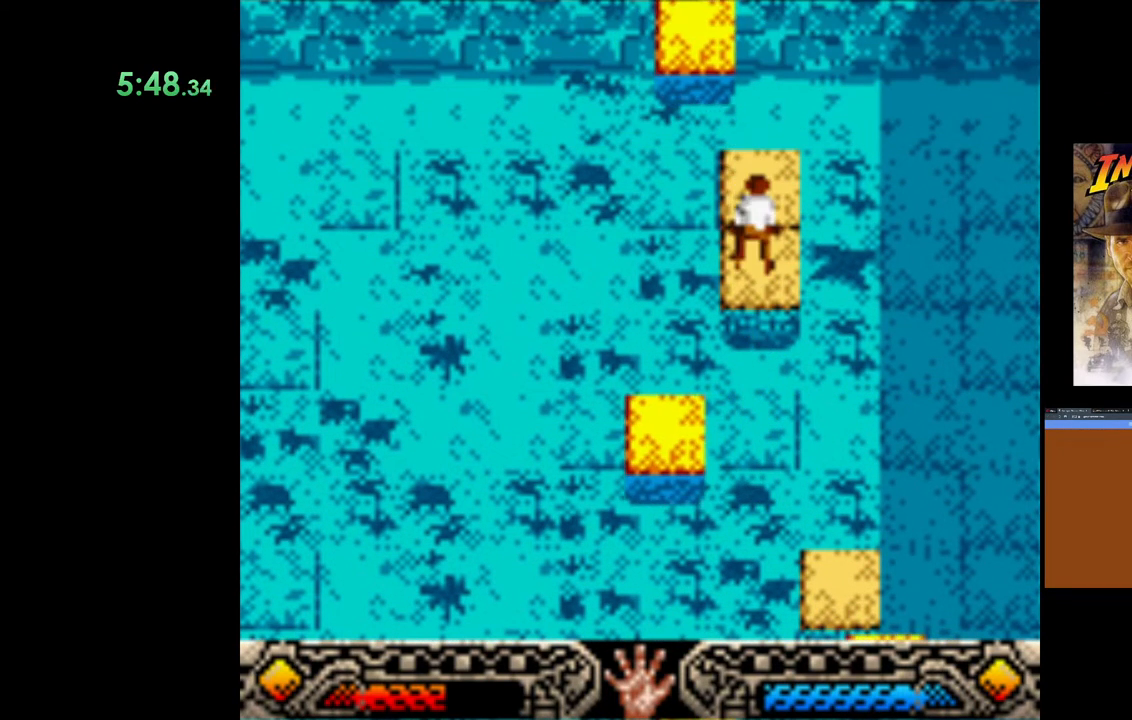
{"buttons": [], "left_stick": "up", "right_stick": "center", "events": [[250, "left_stick", "up"]]}
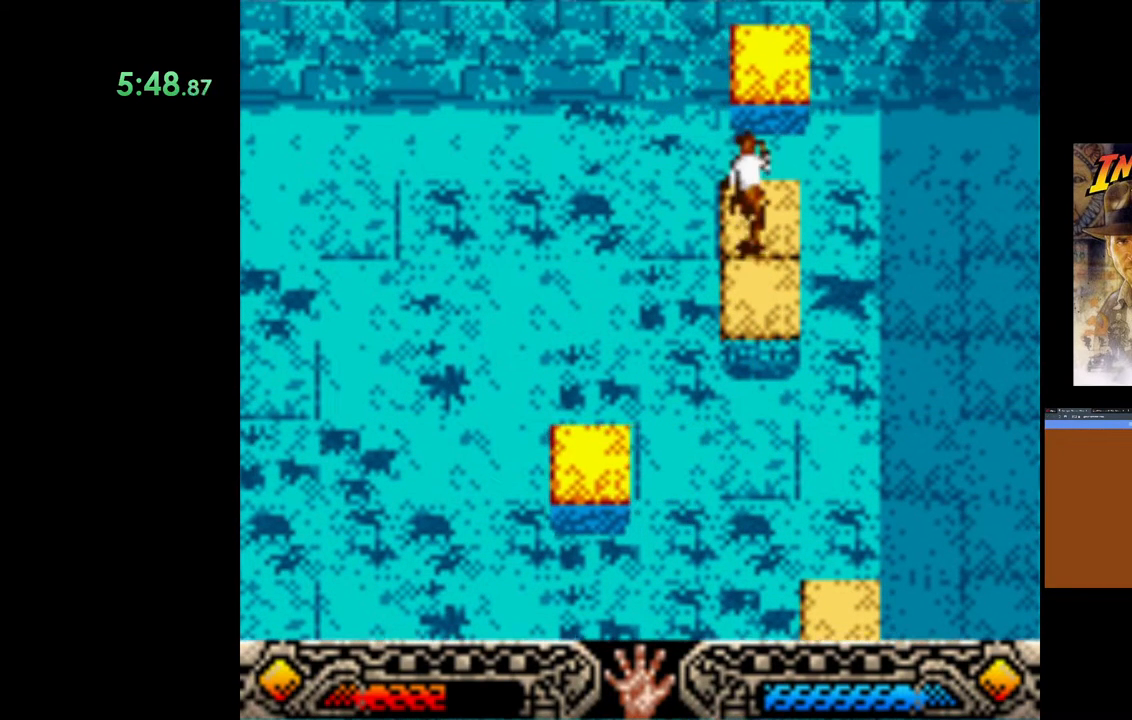
{"buttons": [], "left_stick": "center", "right_stick": "center", "events": [[50, "left_stick", "center"]]}
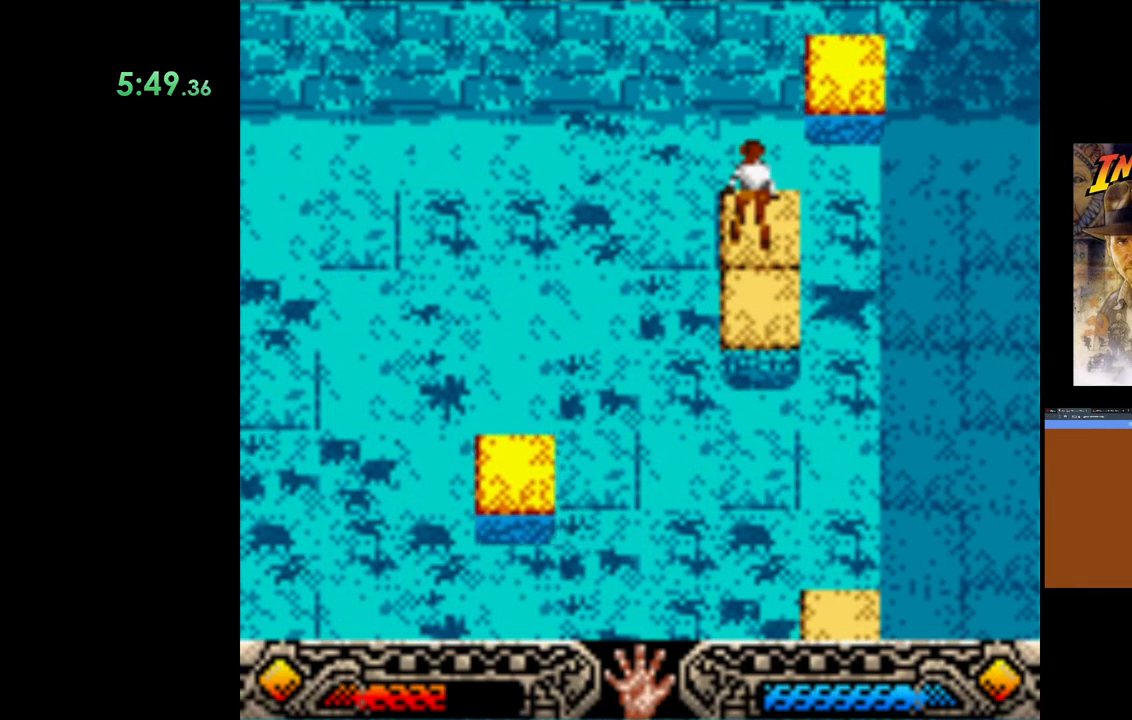
{"buttons": [], "left_stick": "center", "right_stick": "center", "events": []}
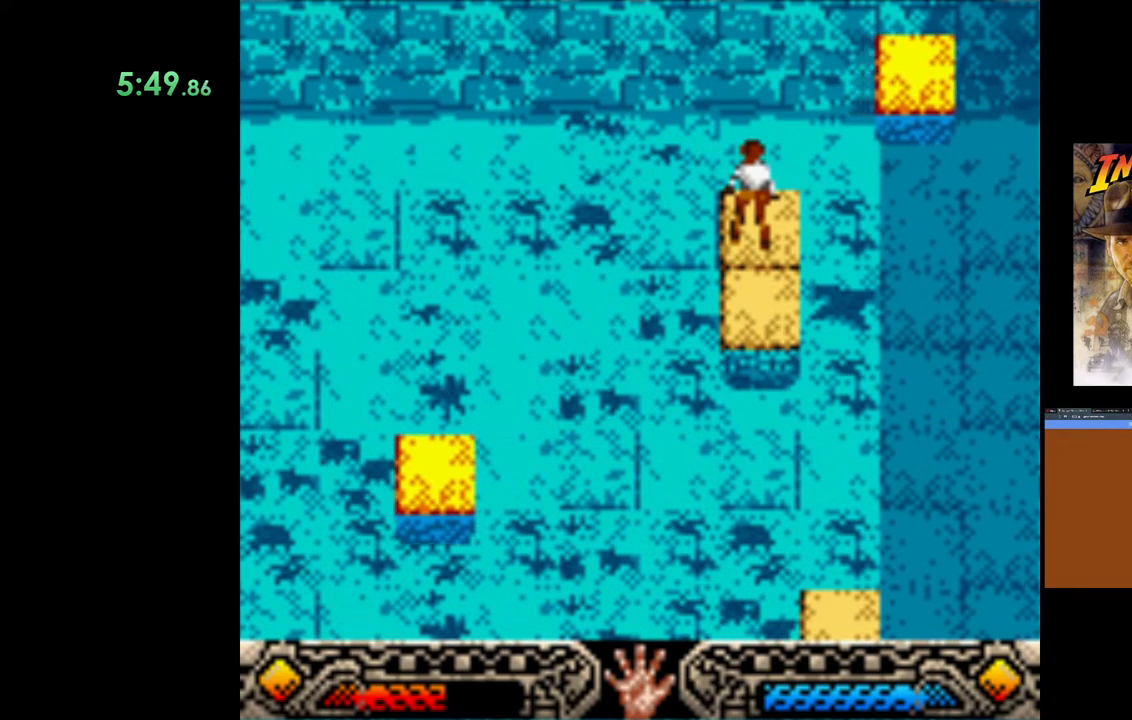
{"buttons": [], "left_stick": "center", "right_stick": "center", "events": []}
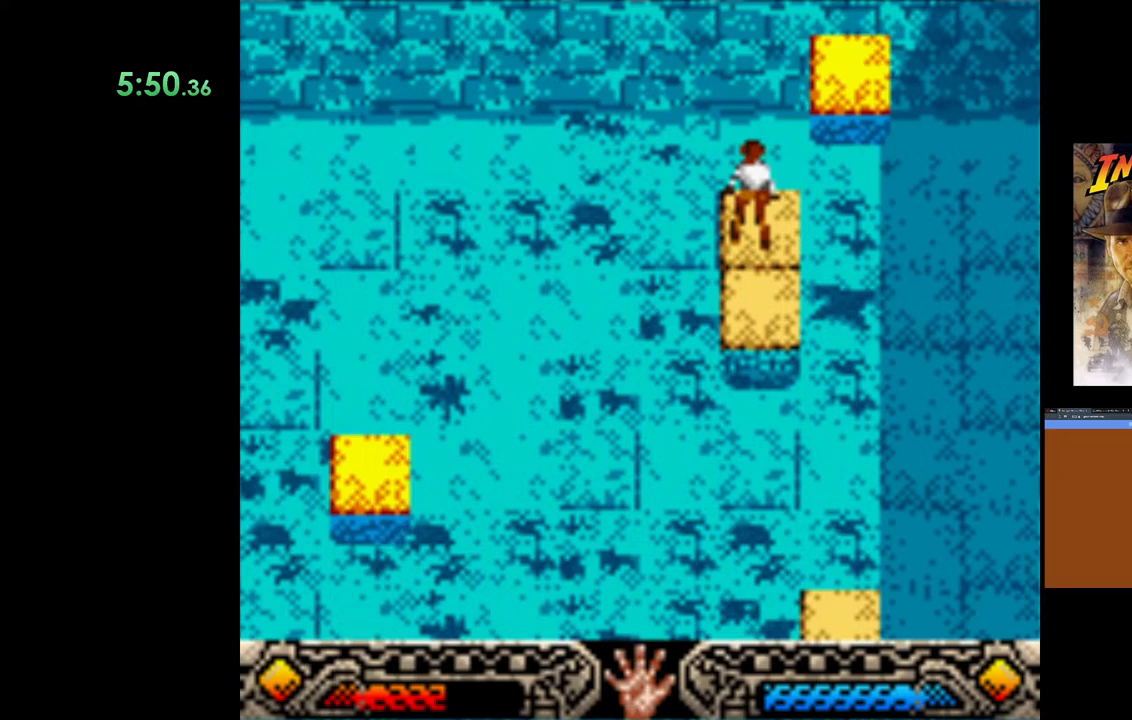
{"buttons": ["B"], "left_stick": "up", "right_stick": "center", "events": [[267, "left_stick", "up"], [333, "B", "down"]]}
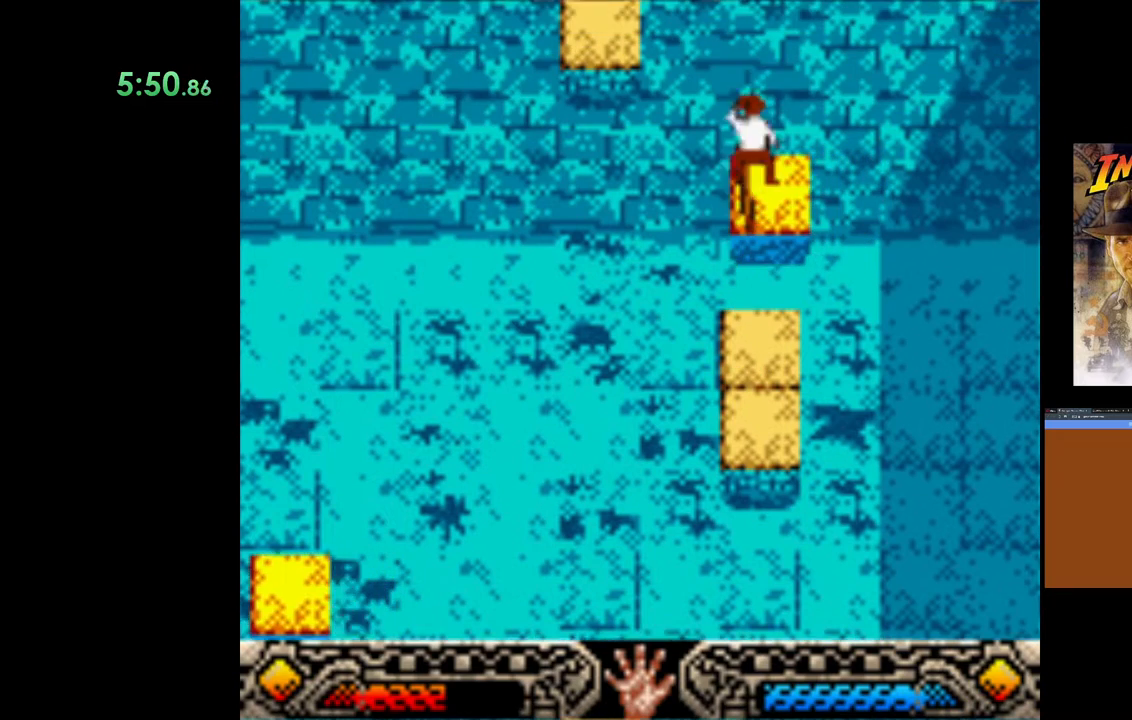
{"buttons": [], "left_stick": "center", "right_stick": "center", "events": [[183, "B", "up"], [317, "left_stick", "center"]]}
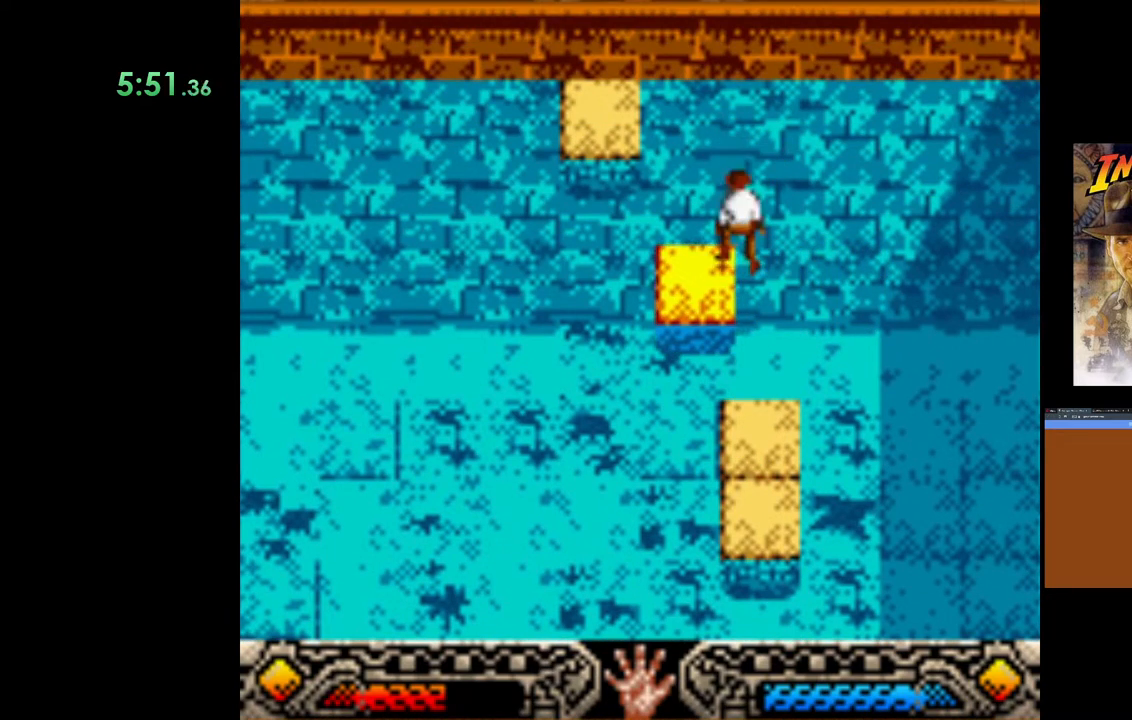
{"buttons": [], "left_stick": "center", "right_stick": "center", "events": []}
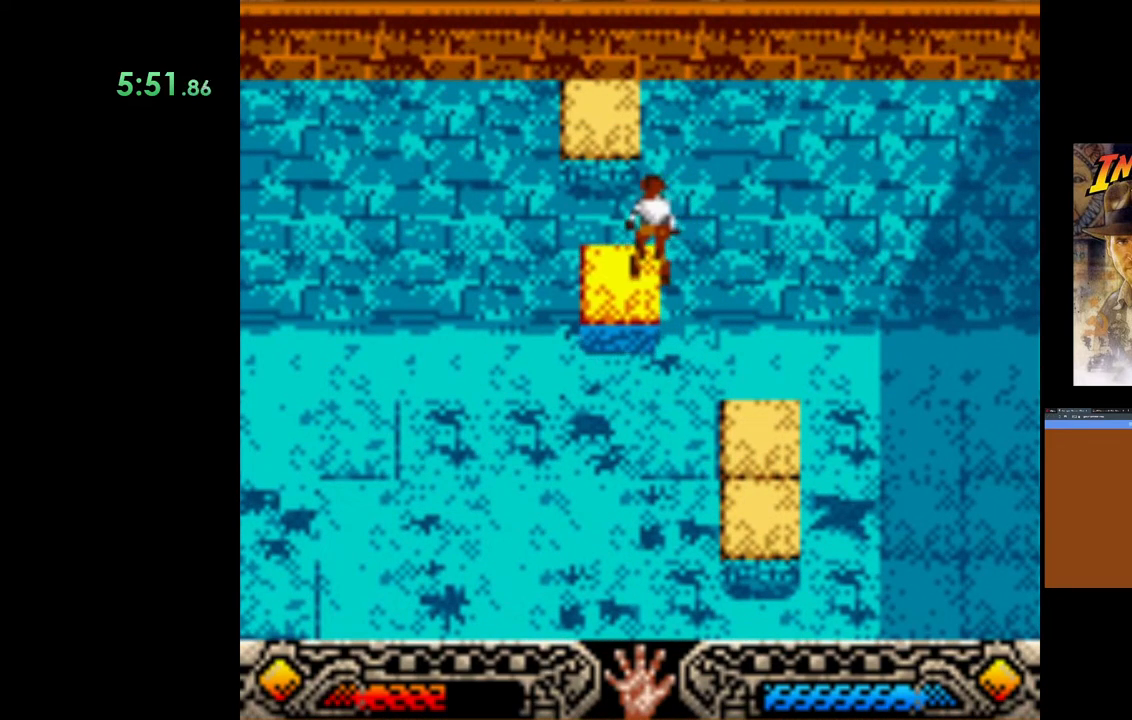
{"buttons": ["B"], "left_stick": "up", "right_stick": "center", "events": [[283, "B", "down"], [283, "left_stick", "up"]]}
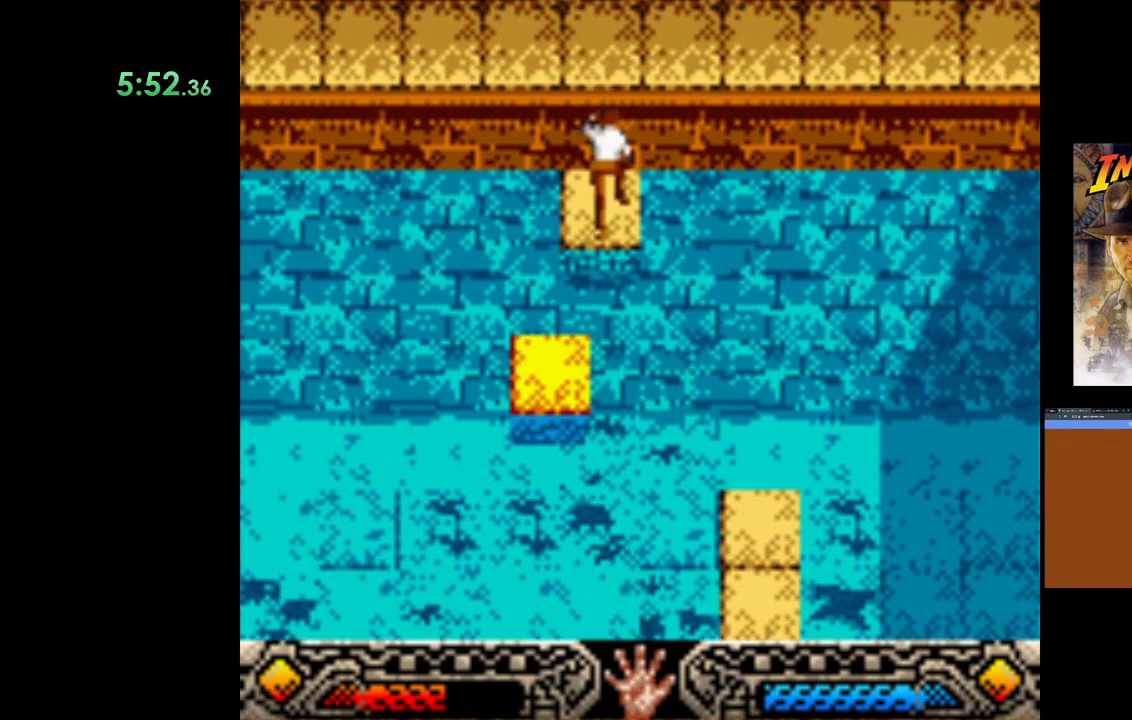
{"buttons": [], "left_stick": "center", "right_stick": "center", "events": [[267, "B", "up"], [450, "left_stick", "center"]]}
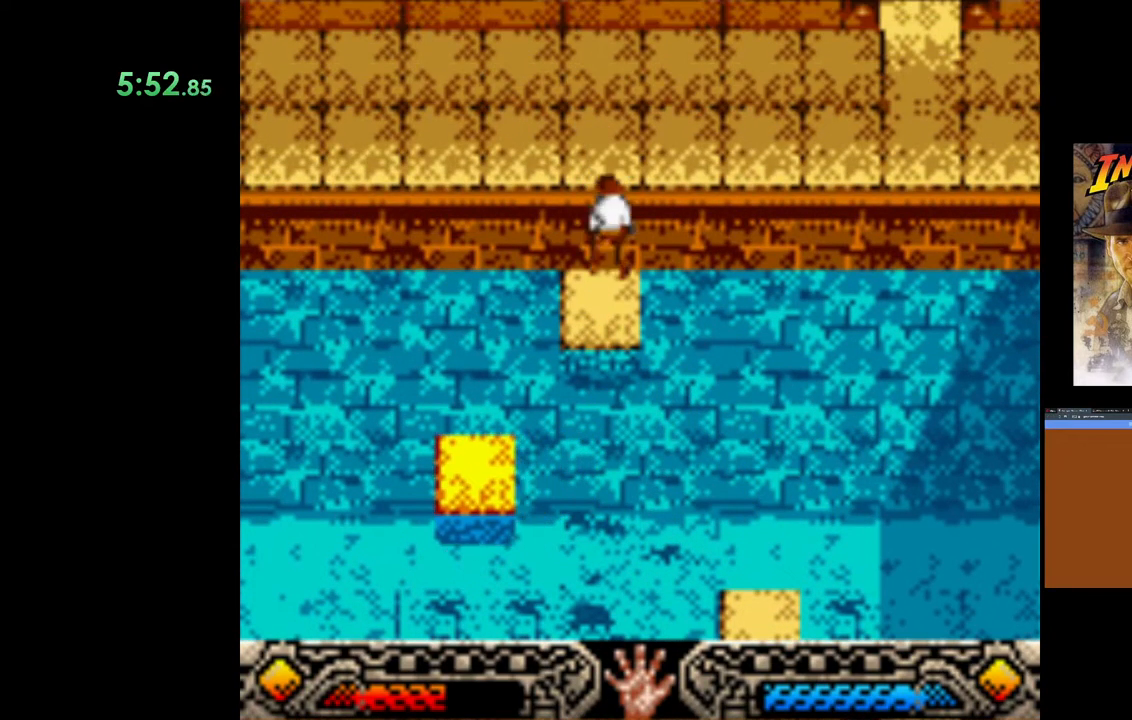
{"buttons": ["B"], "left_stick": "up", "right_stick": "center", "events": [[217, "left_stick", "up"], [233, "B", "down"]]}
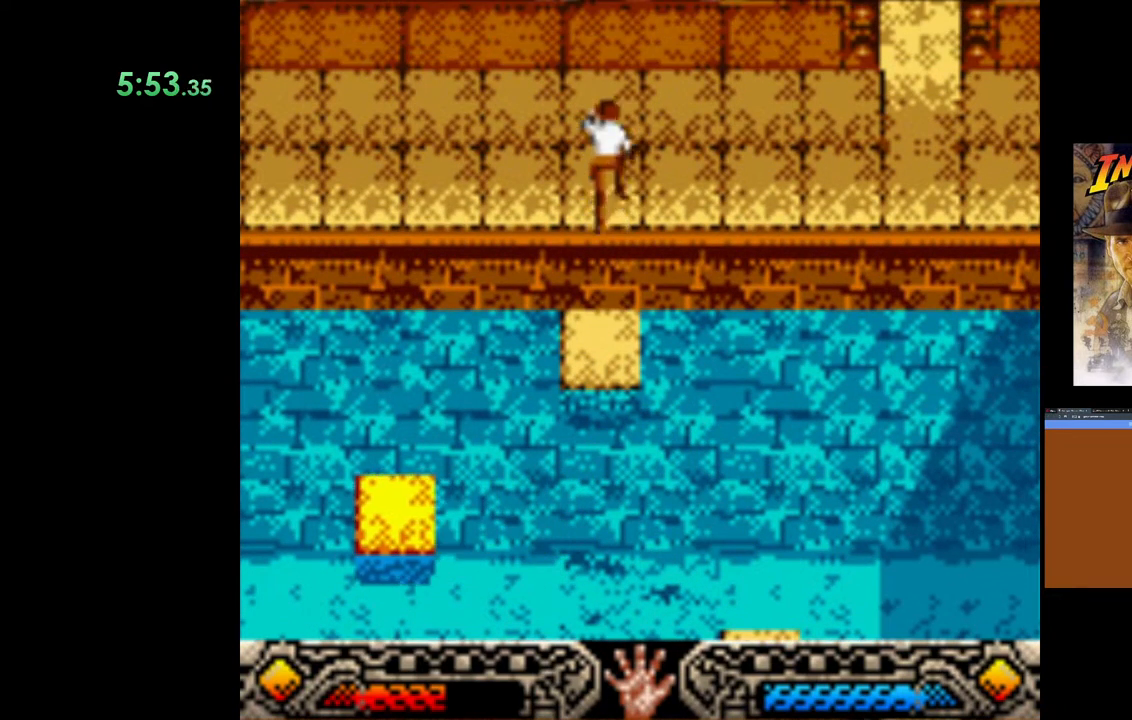
{"buttons": [], "left_stick": "up-right", "right_stick": "center", "events": [[33, "B", "up"], [400, "left_stick", "up-right"]]}
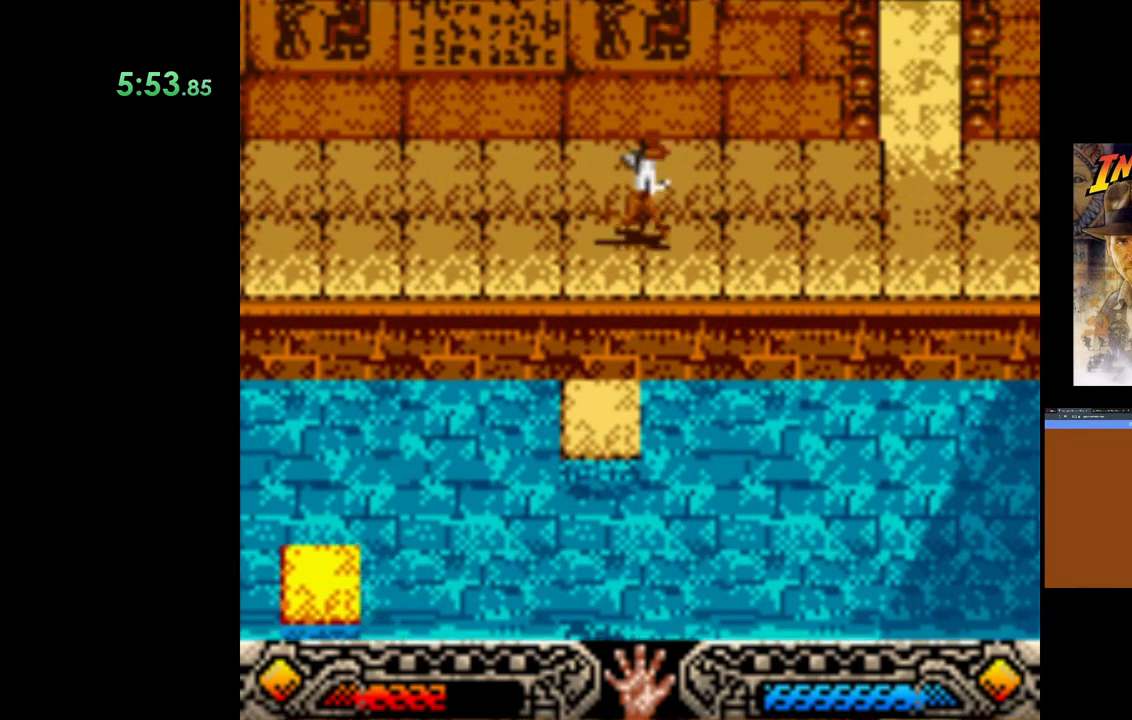
{"buttons": [], "left_stick": "up-right", "right_stick": "center", "events": []}
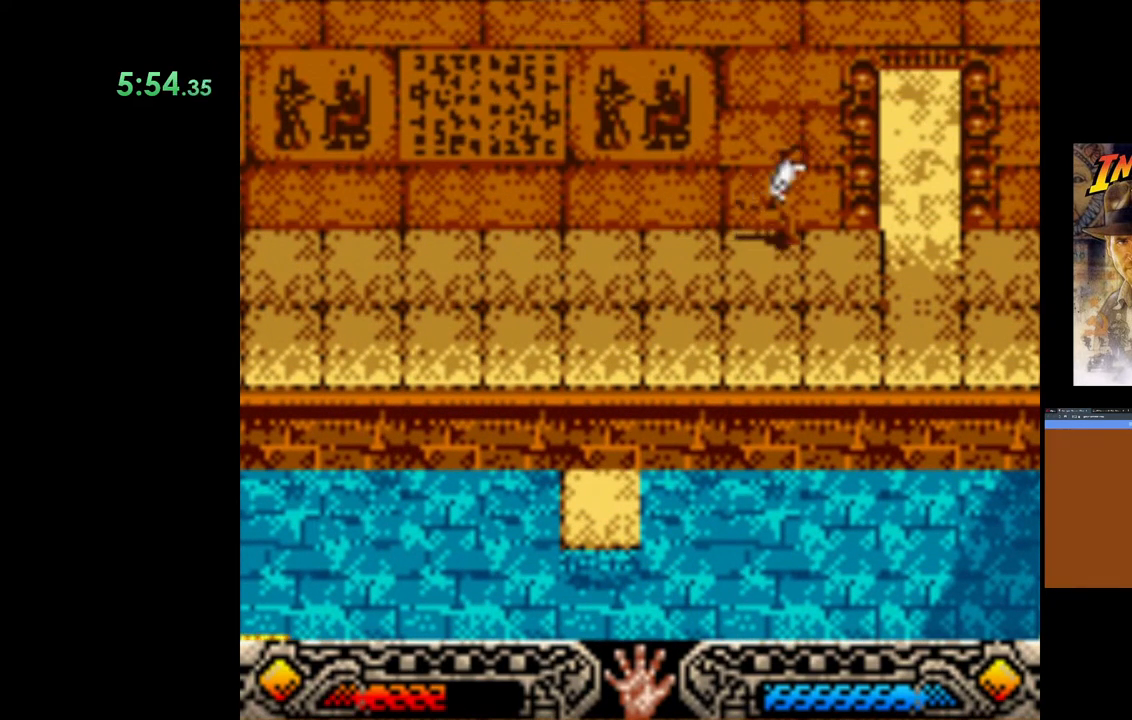
{"buttons": [], "left_stick": "up-right", "right_stick": "center", "events": []}
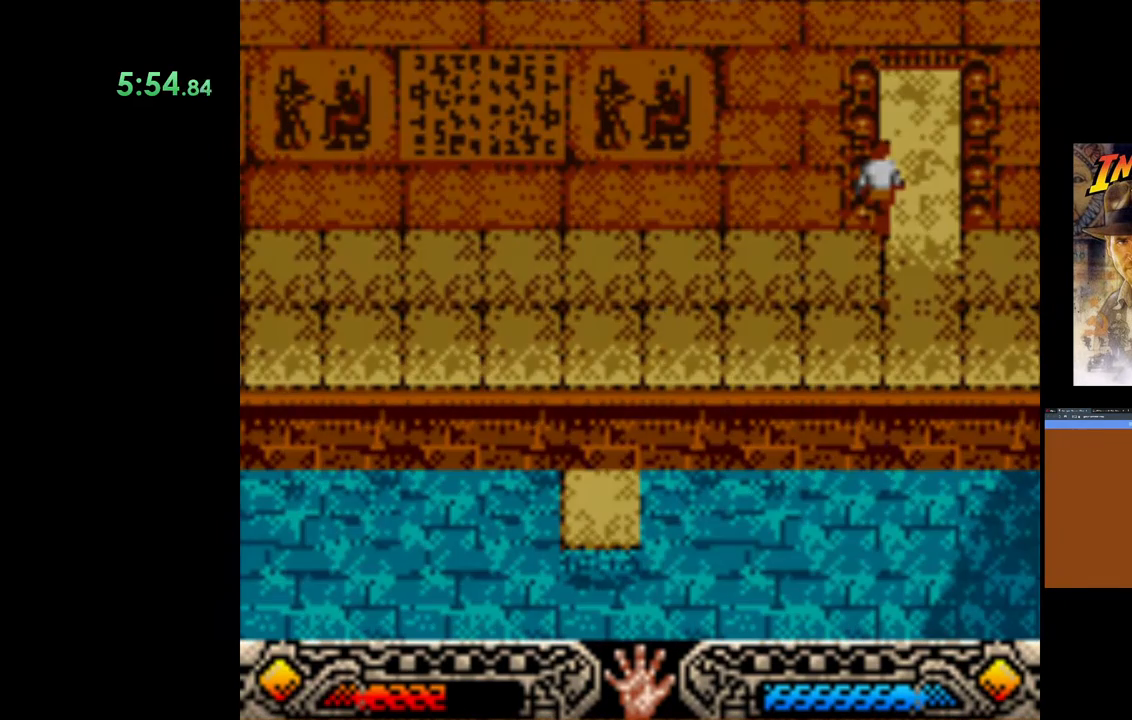
{"buttons": [], "left_stick": "up", "right_stick": "center", "events": [[33, "left_stick", "up"]]}
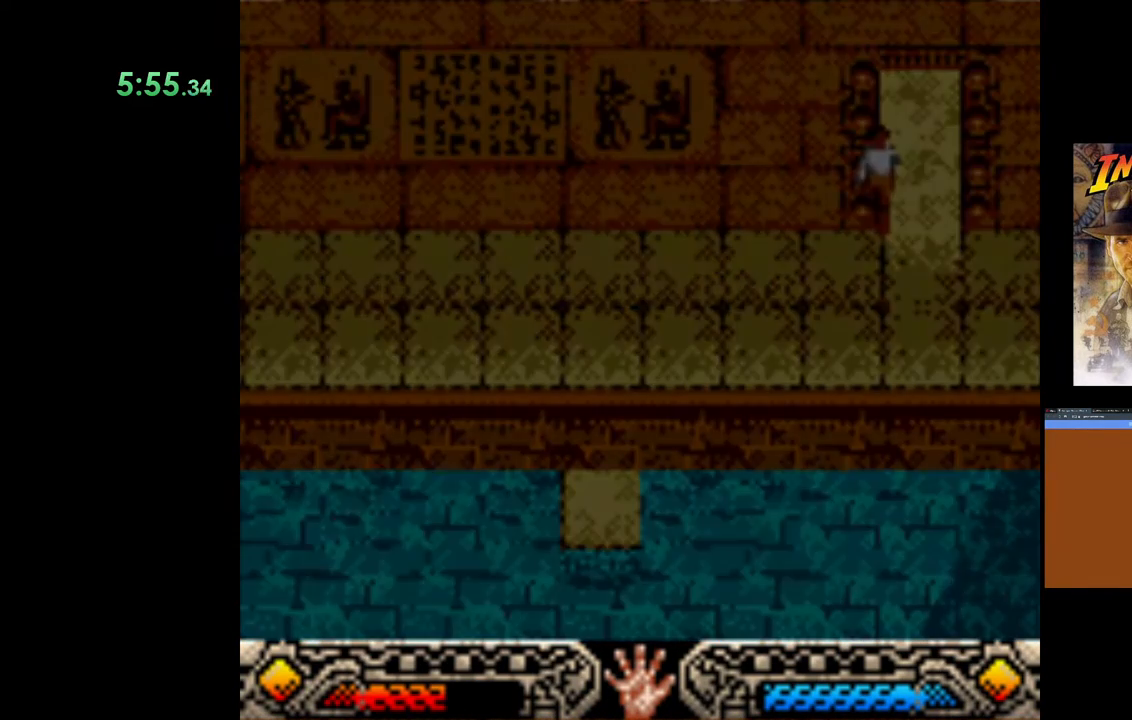
{"buttons": [], "left_stick": "up", "right_stick": "center", "events": []}
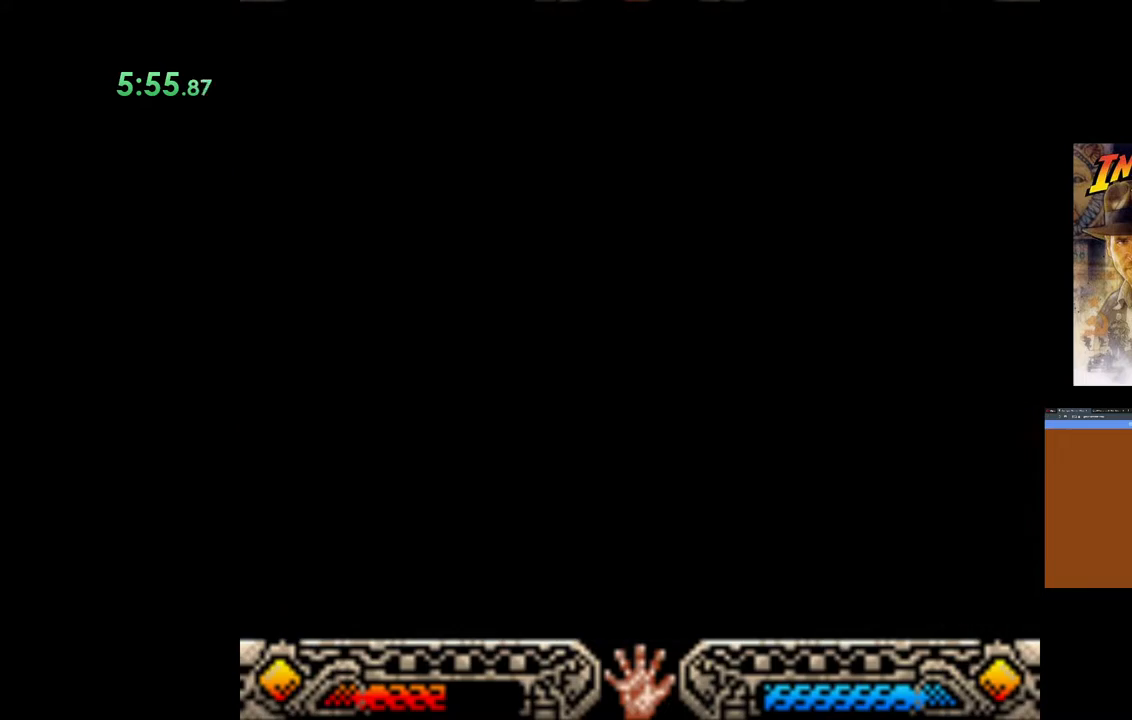
{"buttons": [], "left_stick": "up", "right_stick": "center", "events": []}
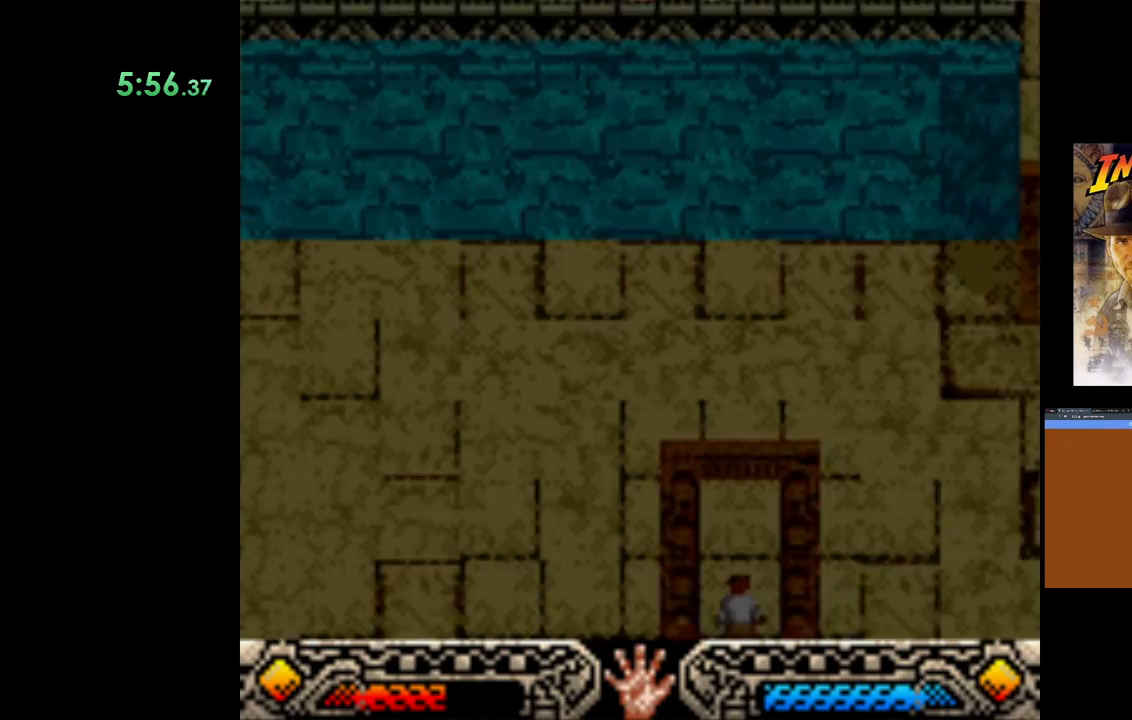
{"buttons": [], "left_stick": "up", "right_stick": "center", "events": []}
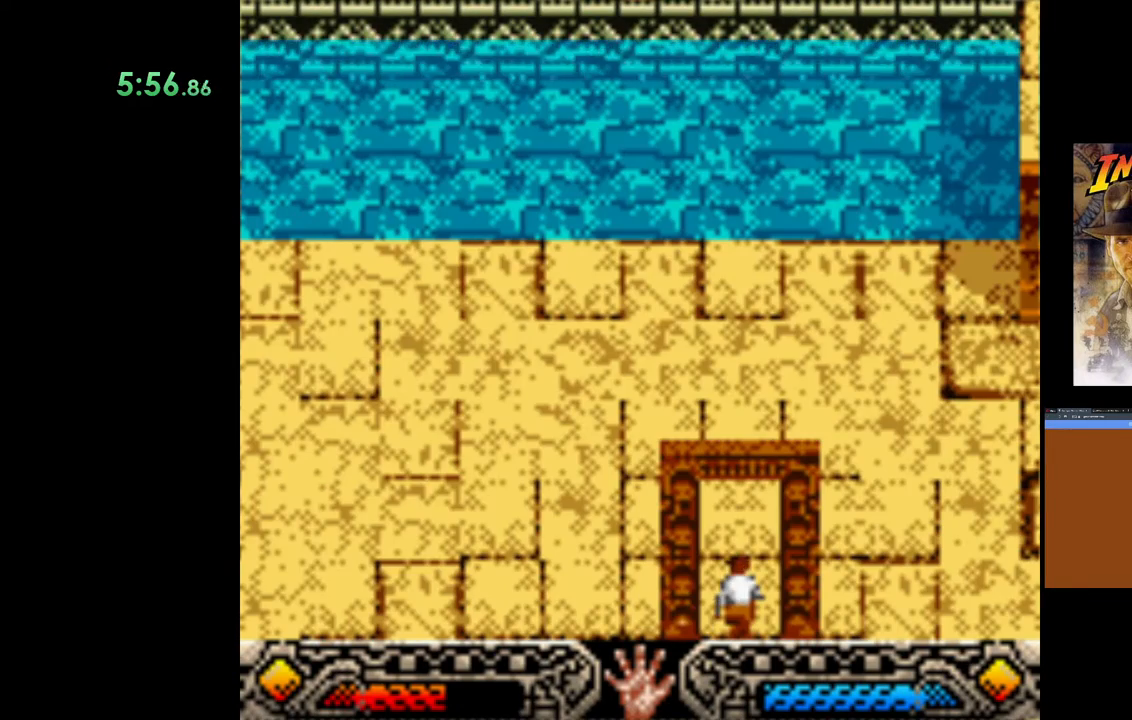
{"buttons": [], "left_stick": "up", "right_stick": "center", "events": []}
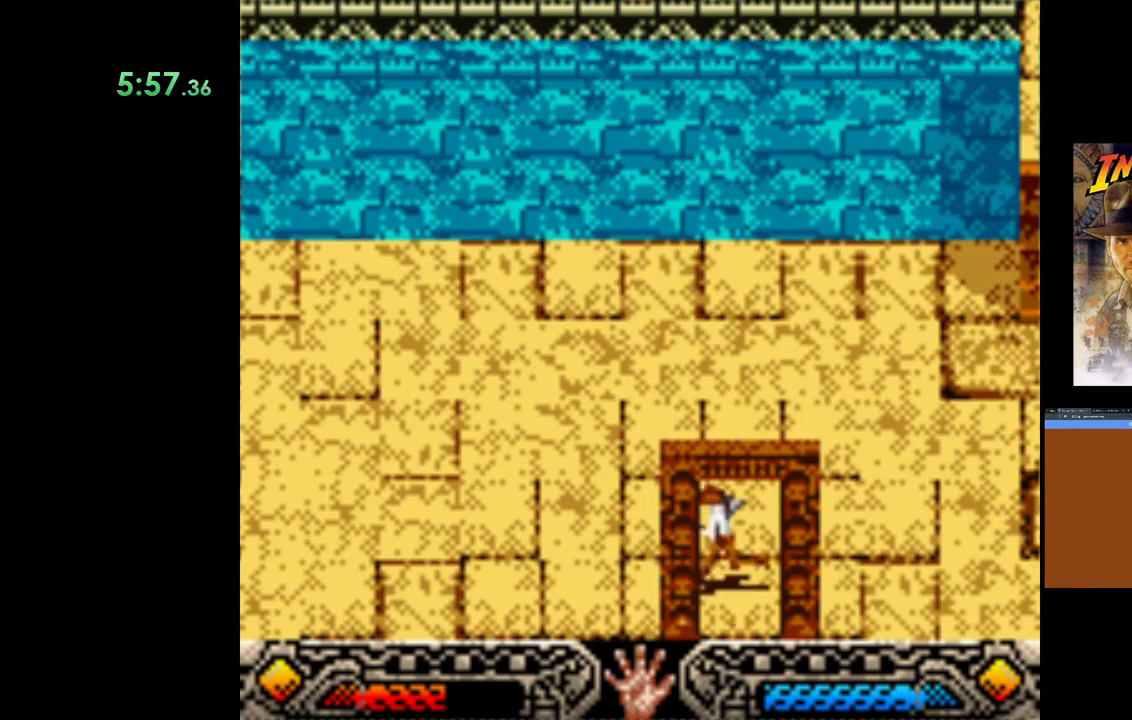
{"buttons": [], "left_stick": "up", "right_stick": "center", "events": []}
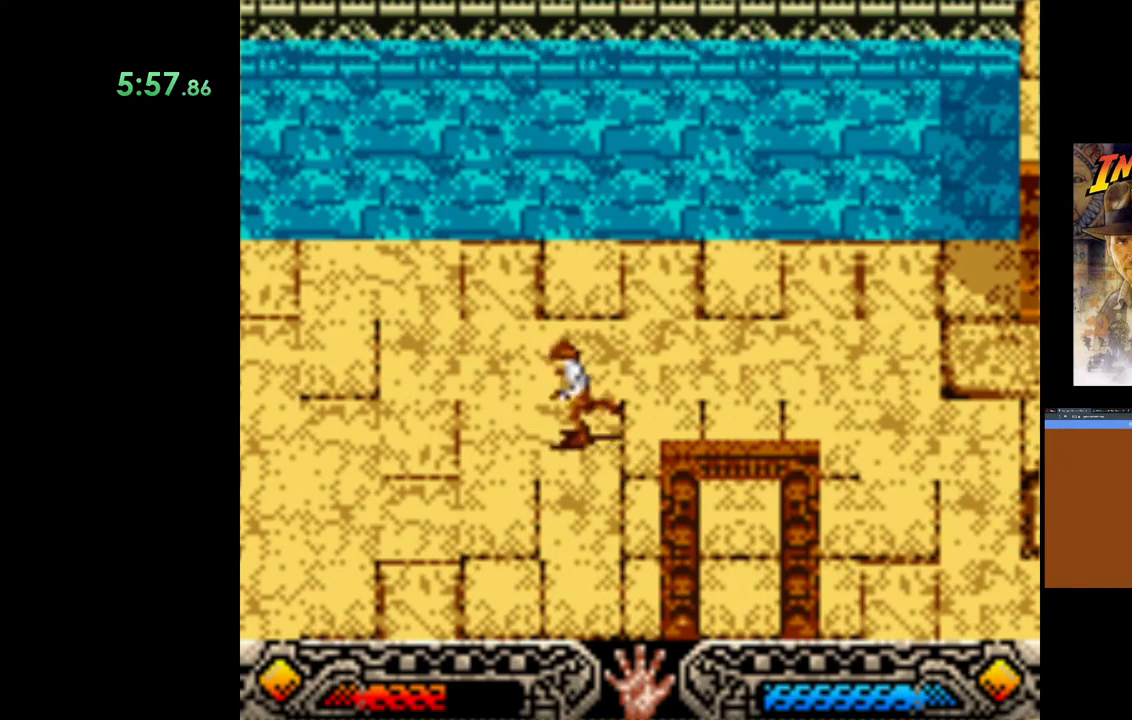
{"buttons": ["B"], "left_stick": "up", "right_stick": "center", "events": [[500, "B", "down"]]}